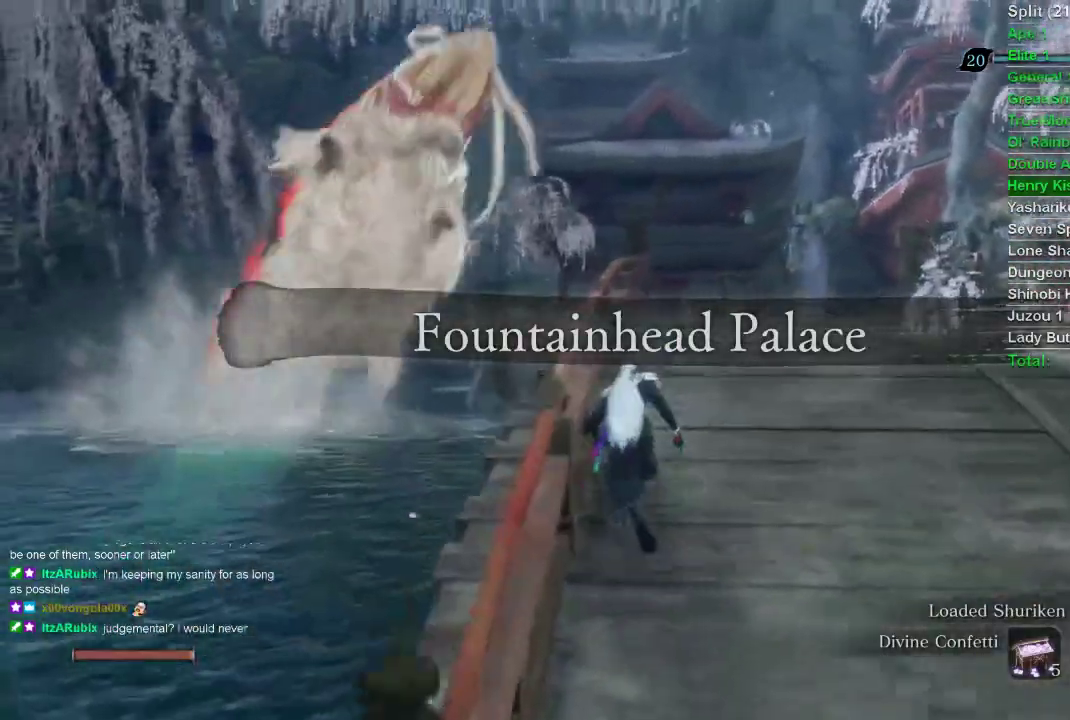
Gameplay with a controller (PlayStation layout); each line is a JSON object with the inputs held at the frame after it. "events" lists button and stick changes between this image and that frame as [ms after this image, input, new state], when the widget could be followed in between.
{"buttons": [], "left_stick": "up", "right_stick": "center", "events": [[117, "CIRCLE", "down"], [133, "TRIANGLE", "down"], [133, "left_stick", "up"], [200, "TRIANGLE", "up"], [233, "CIRCLE", "up"], [233, "right_stick", "up"], [483, "right_stick", "center"]]}
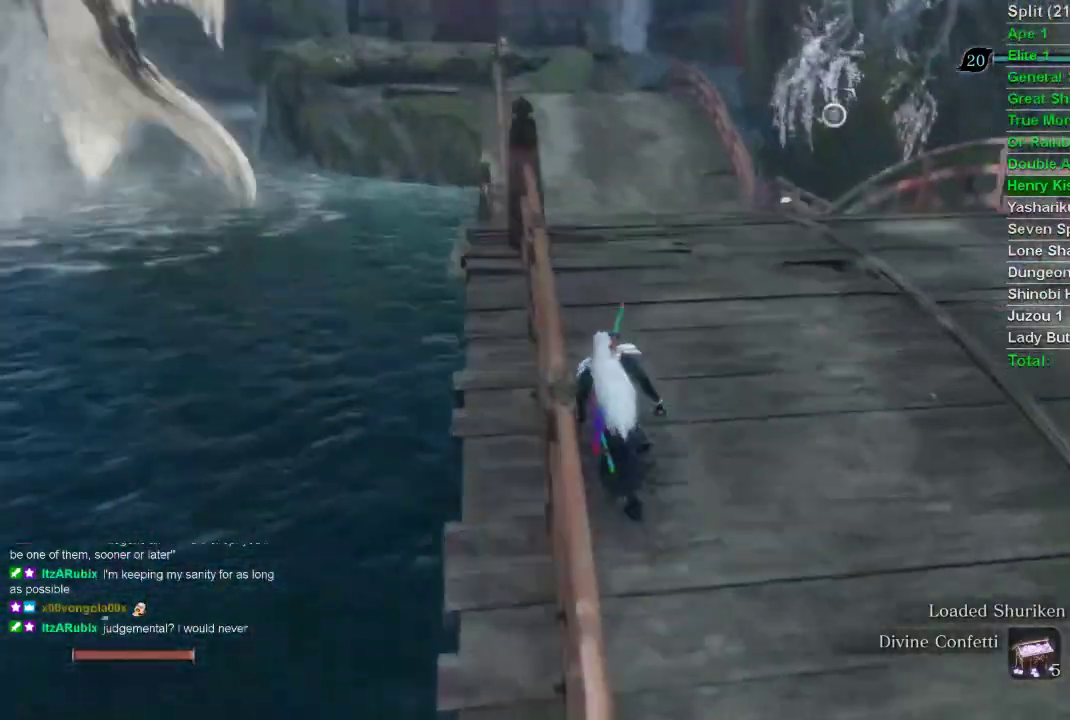
{"buttons": ["CIRCLE"], "left_stick": "up", "right_stick": "center", "events": [[400, "CIRCLE", "down"]]}
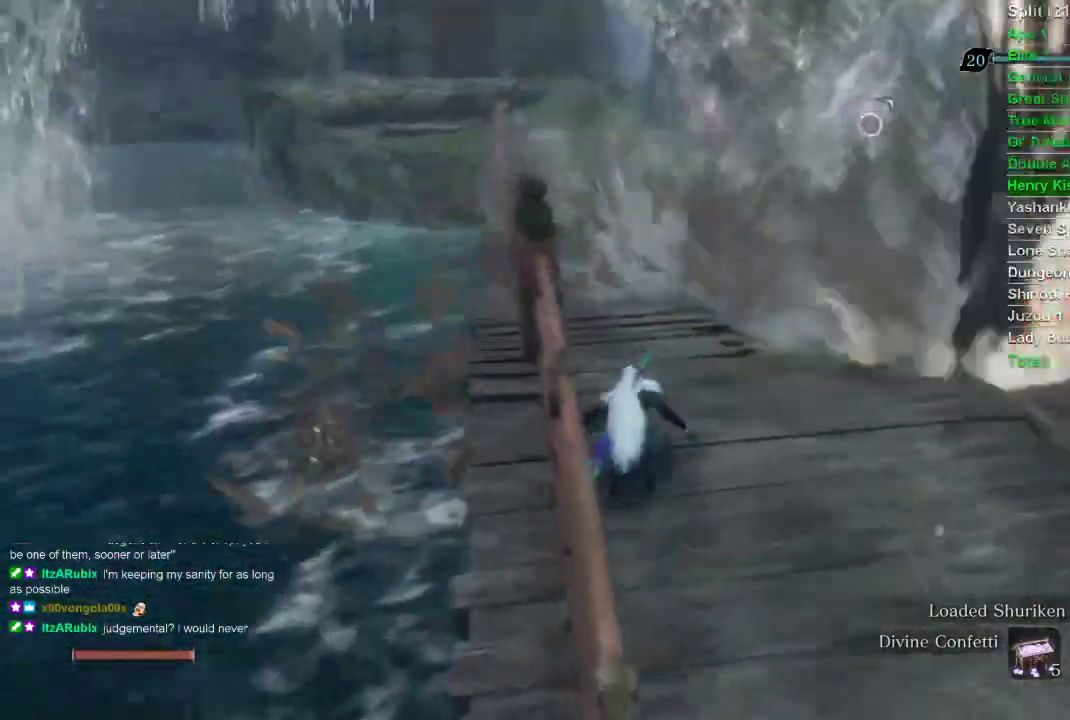
{"buttons": ["CIRCLE"], "left_stick": "up", "right_stick": "center", "events": []}
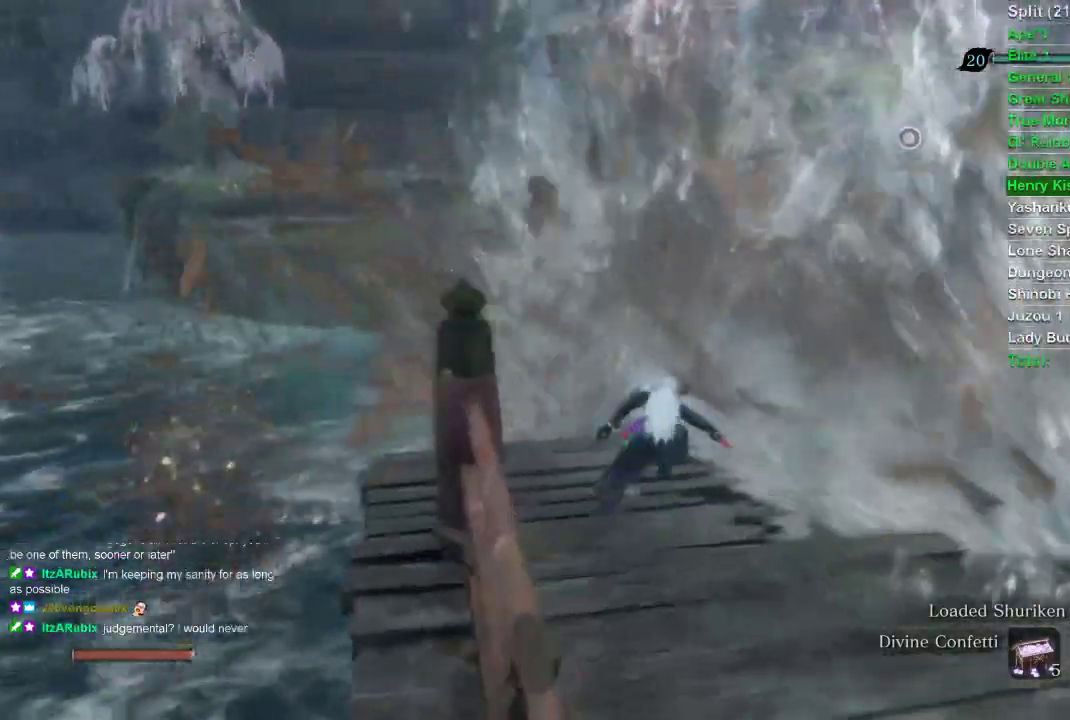
{"buttons": ["CIRCLE"], "left_stick": "up", "right_stick": "center", "events": []}
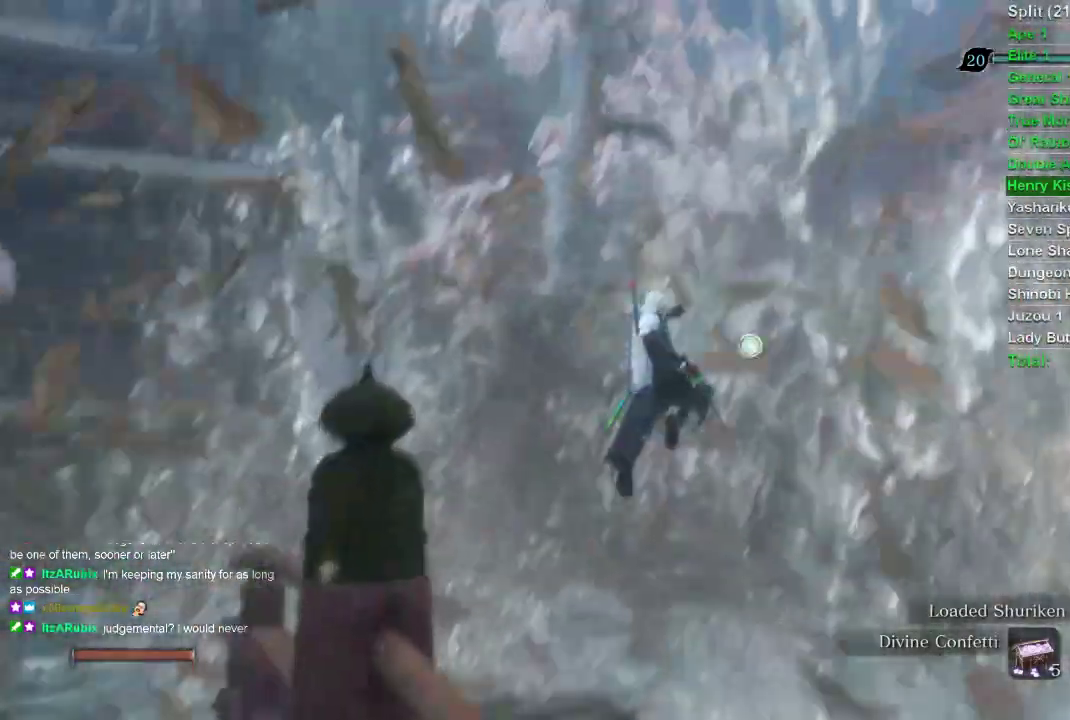
{"buttons": ["CIRCLE"], "left_stick": "up", "right_stick": "center", "events": []}
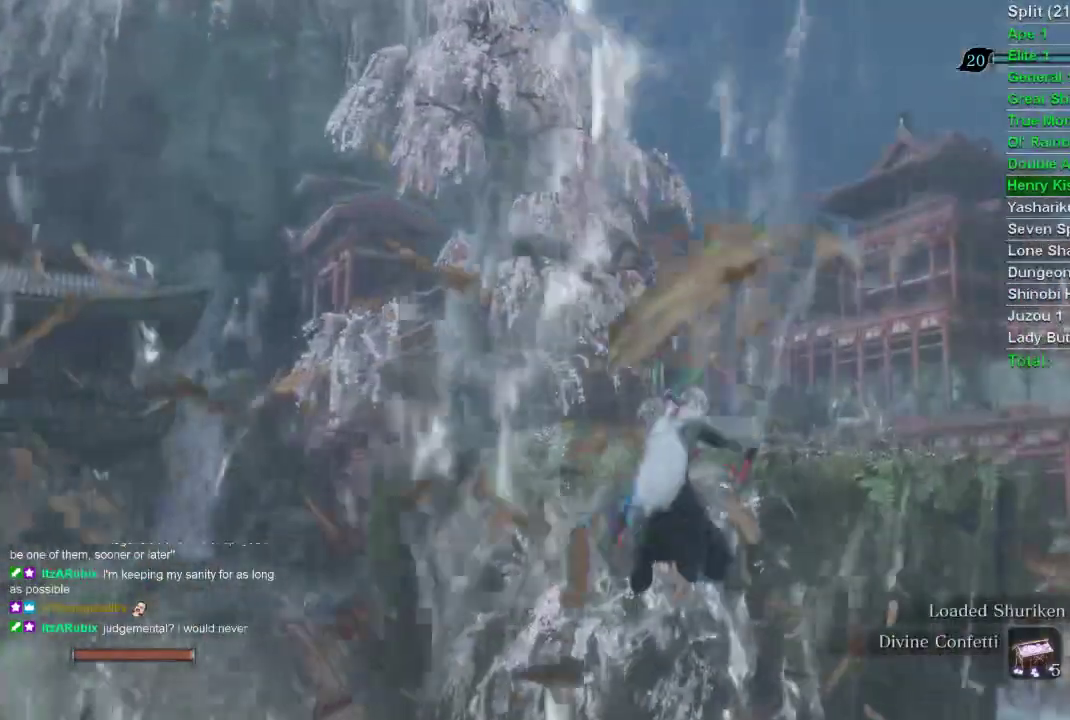
{"buttons": ["CROSS", "CIRCLE"], "left_stick": "up", "right_stick": "center", "events": [[167, "CROSS", "down"]]}
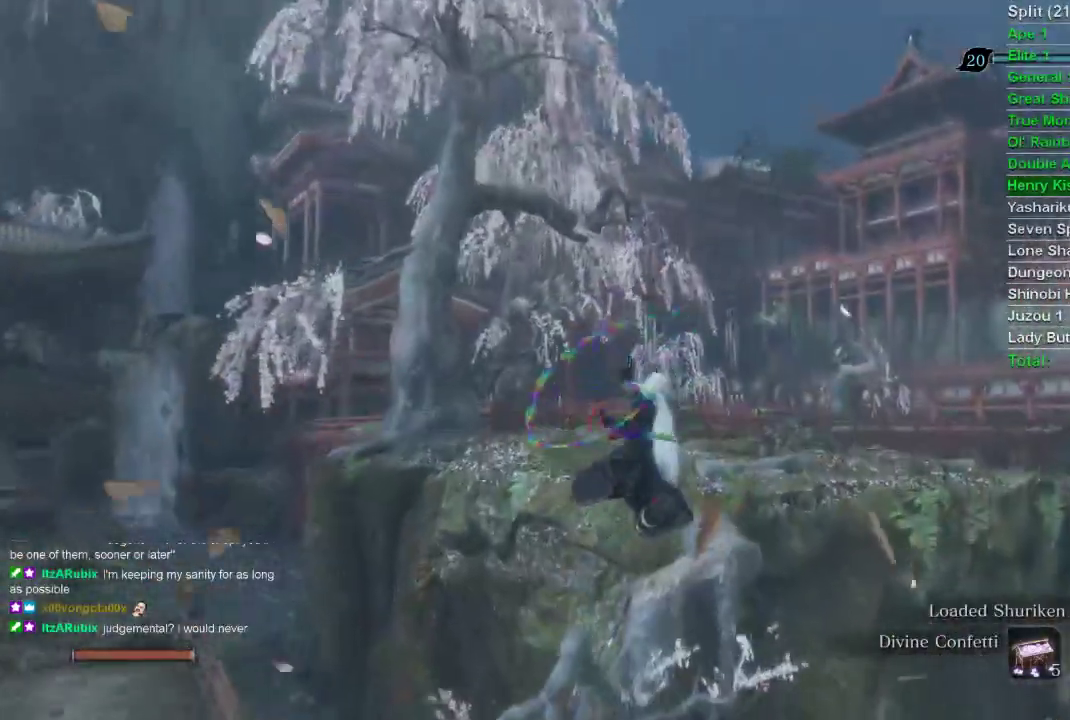
{"buttons": ["CIRCLE"], "left_stick": "center", "right_stick": "center", "events": [[17, "CROSS", "up"], [17, "left_stick", "center"]]}
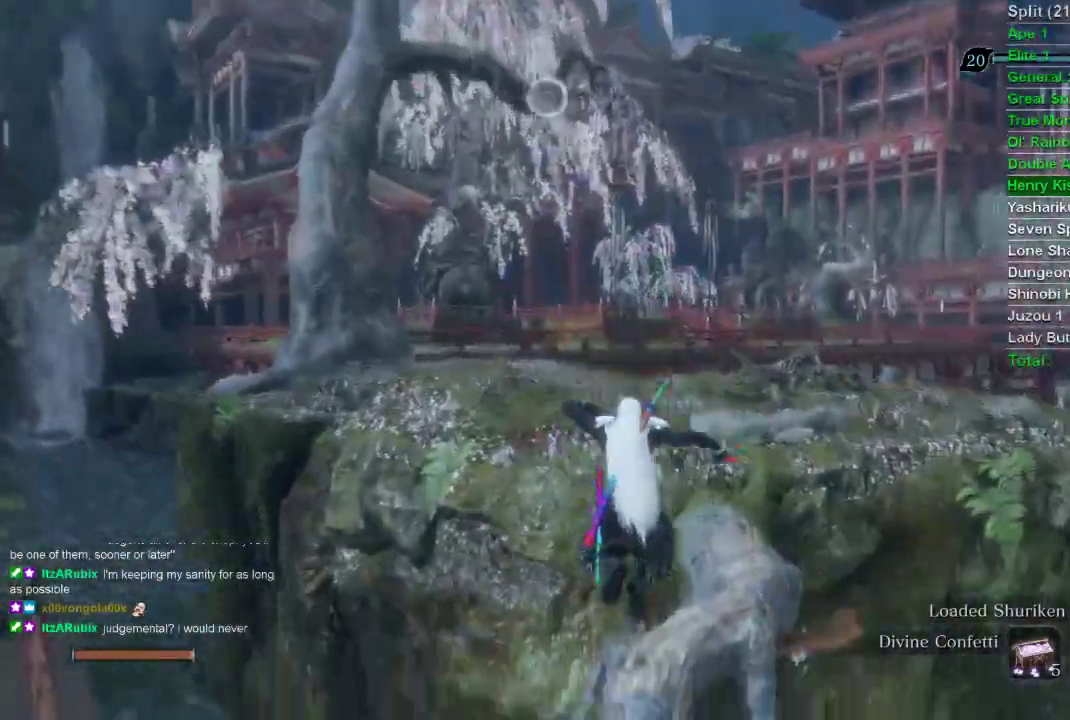
{"buttons": ["CIRCLE"], "left_stick": "center", "right_stick": "center", "events": []}
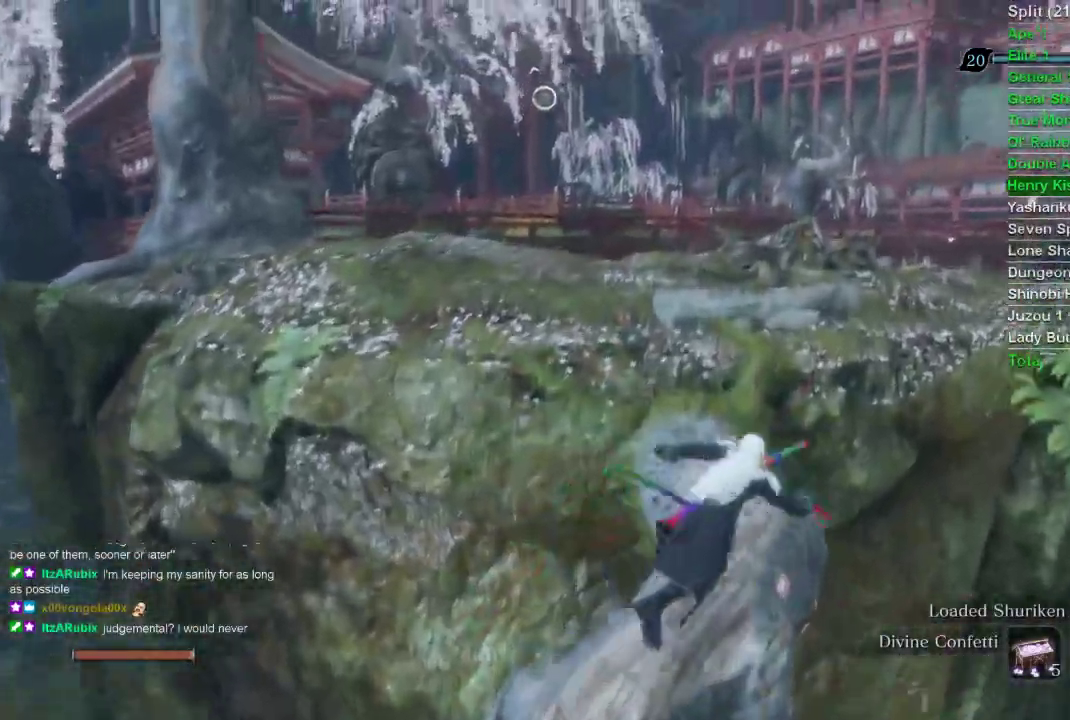
{"buttons": ["CIRCLE"], "left_stick": "center", "right_stick": "center", "events": []}
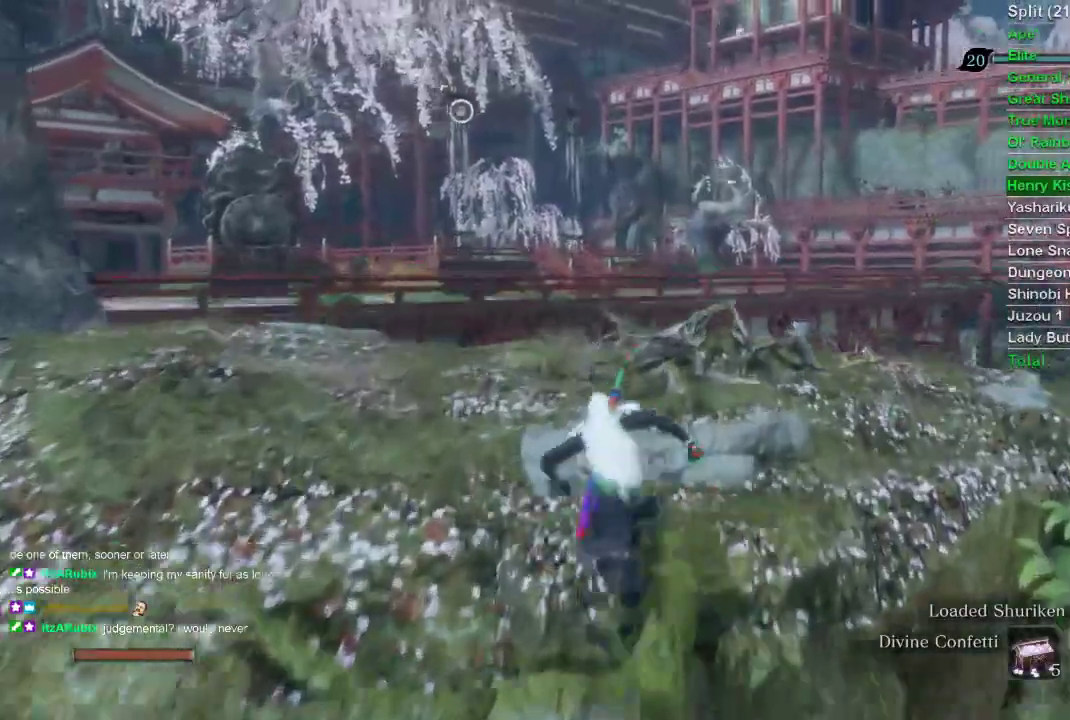
{"buttons": ["CIRCLE"], "left_stick": "center", "right_stick": "center", "events": []}
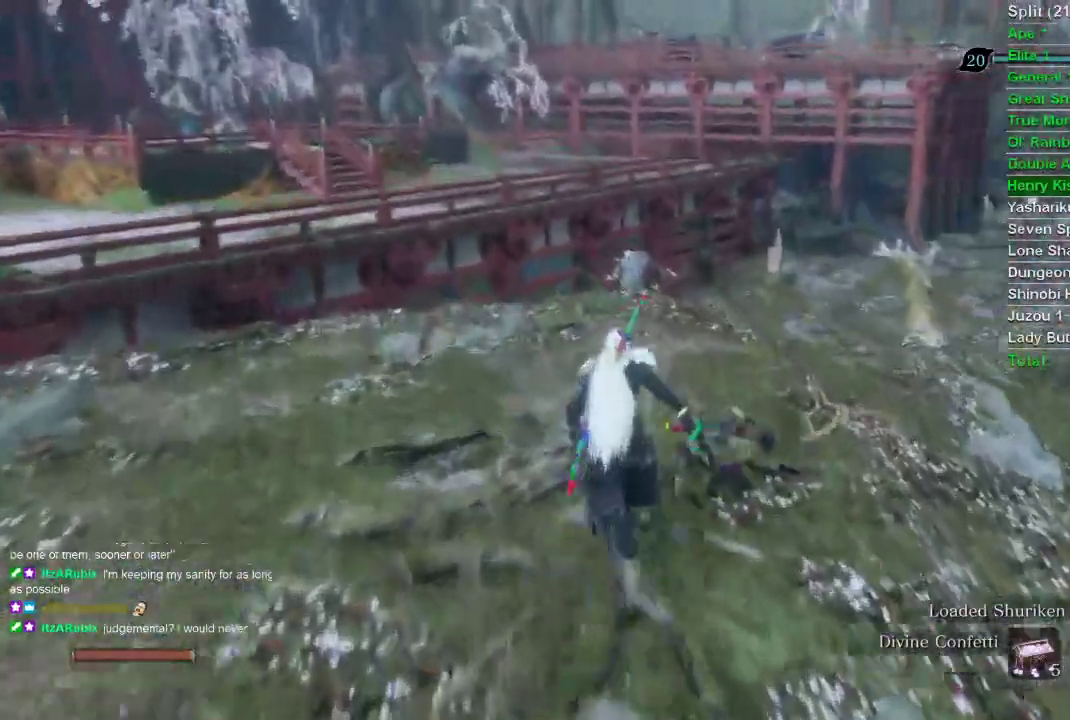
{"buttons": ["CIRCLE"], "left_stick": "up", "right_stick": "center", "events": [[133, "left_stick", "up"]]}
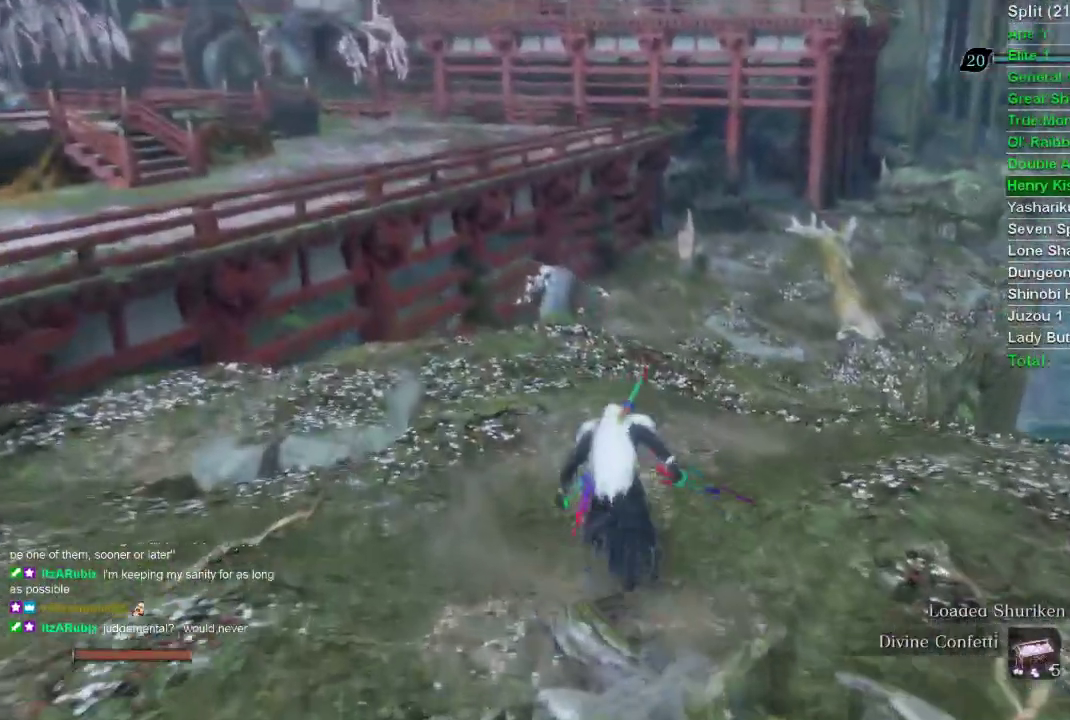
{"buttons": ["CIRCLE"], "left_stick": "up", "right_stick": "center", "events": []}
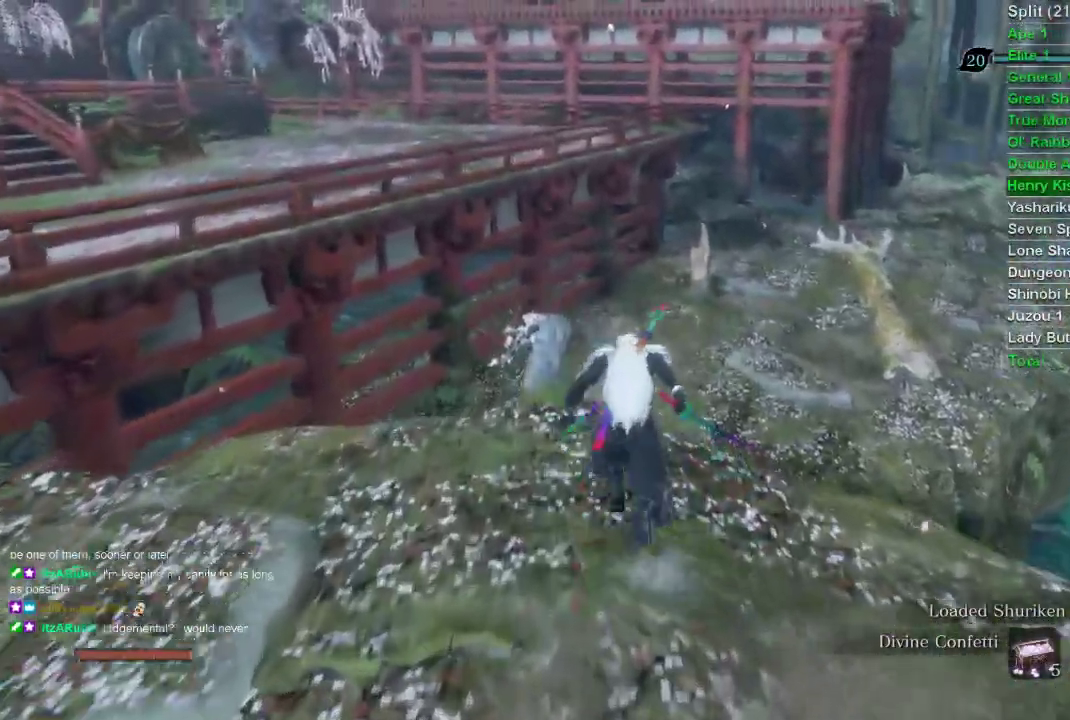
{"buttons": ["CIRCLE"], "left_stick": "up", "right_stick": "center", "events": []}
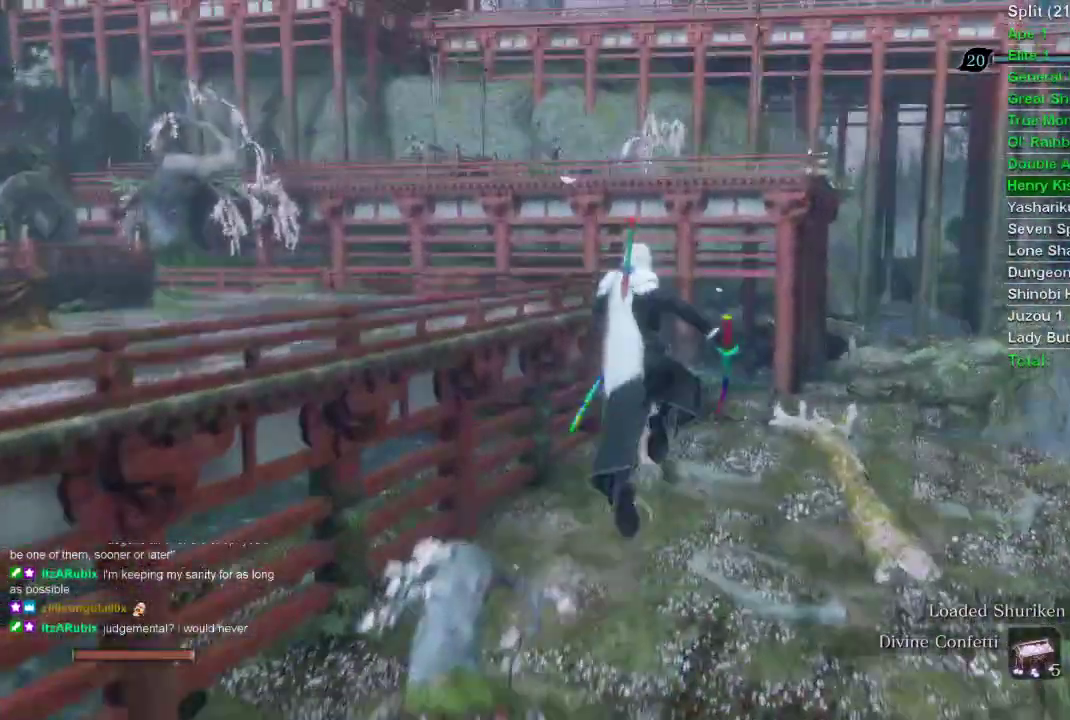
{"buttons": ["CIRCLE"], "left_stick": "up", "right_stick": "center", "events": []}
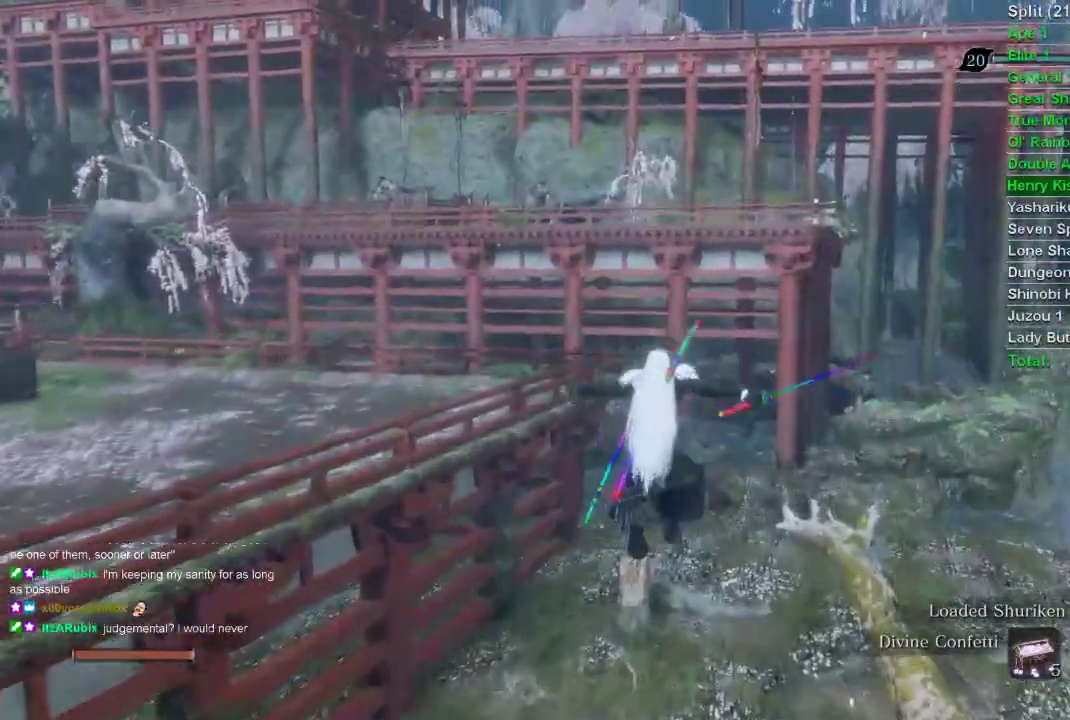
{"buttons": ["CIRCLE"], "left_stick": "up", "right_stick": "center", "events": []}
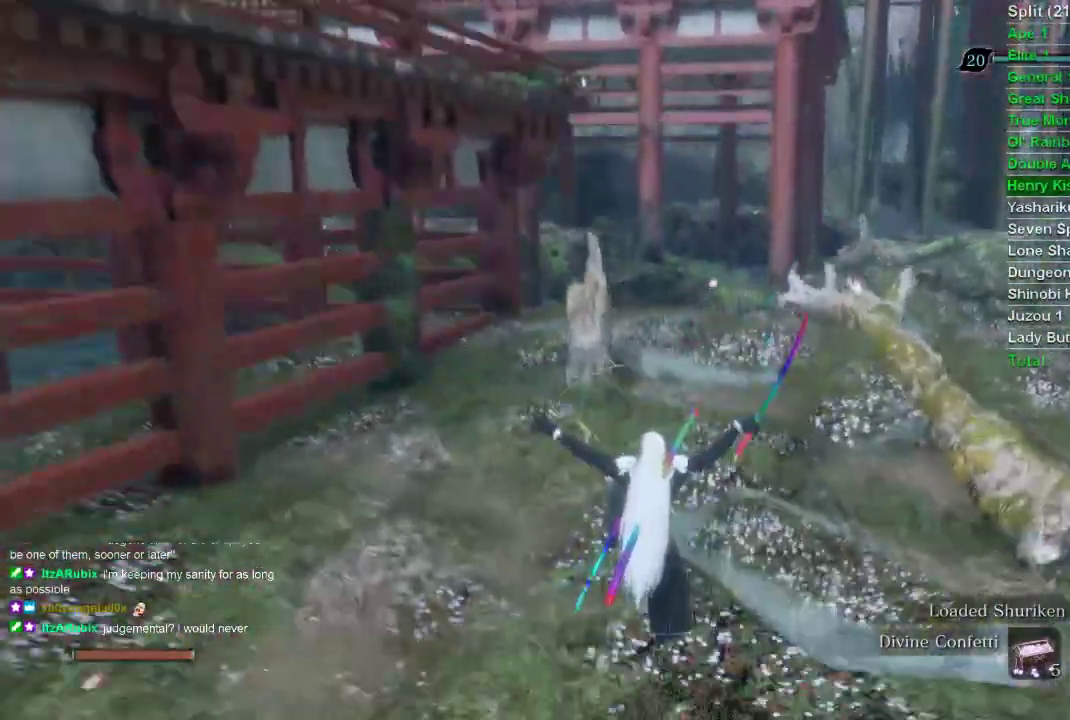
{"buttons": ["CIRCLE"], "left_stick": "up", "right_stick": "center", "events": []}
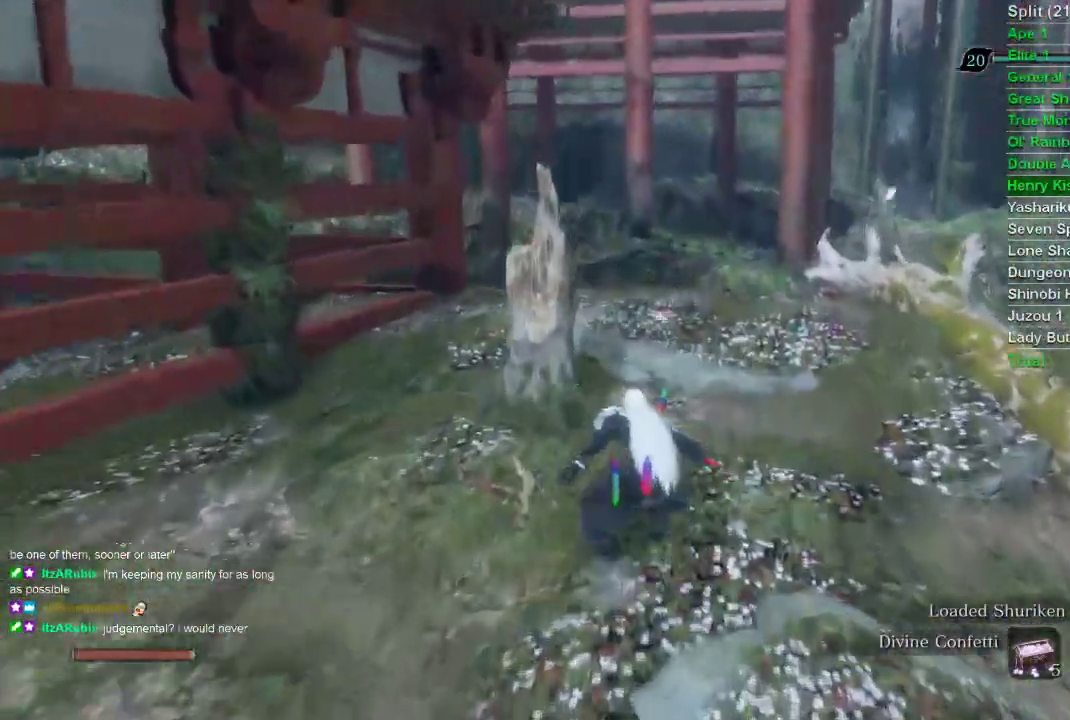
{"buttons": ["CIRCLE"], "left_stick": "up", "right_stick": "right", "events": [[383, "CROSS", "down"], [400, "CROSS", "up"], [400, "right_stick", "right"]]}
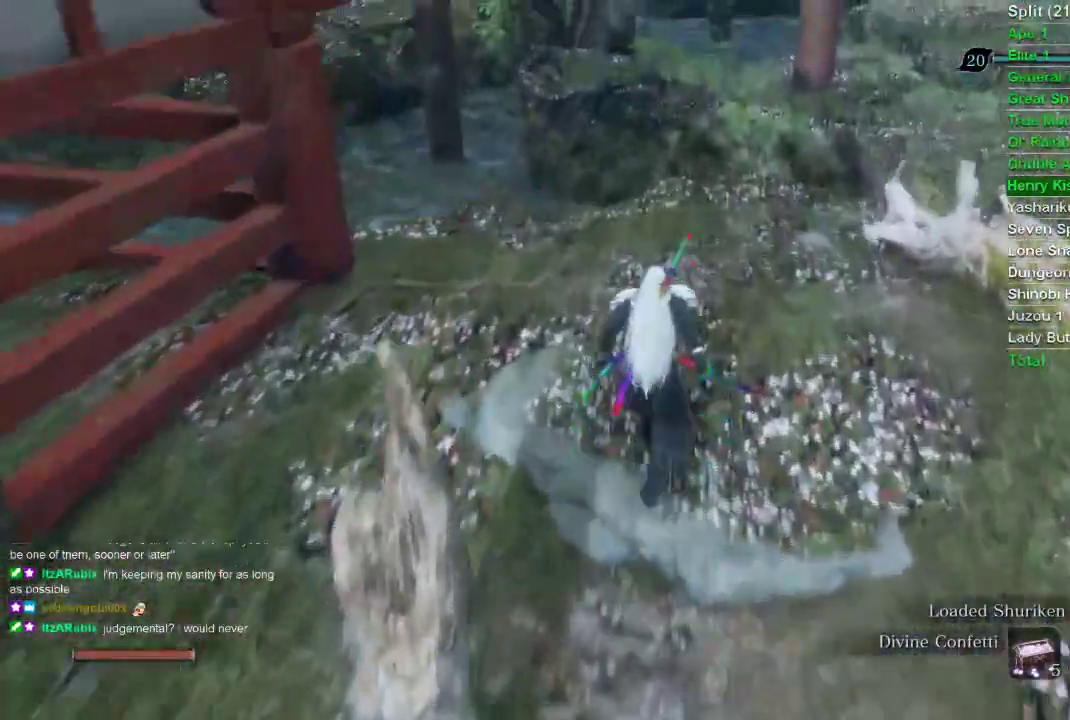
{"buttons": ["CIRCLE"], "left_stick": "up", "right_stick": "center", "events": [[50, "right_stick", "center"]]}
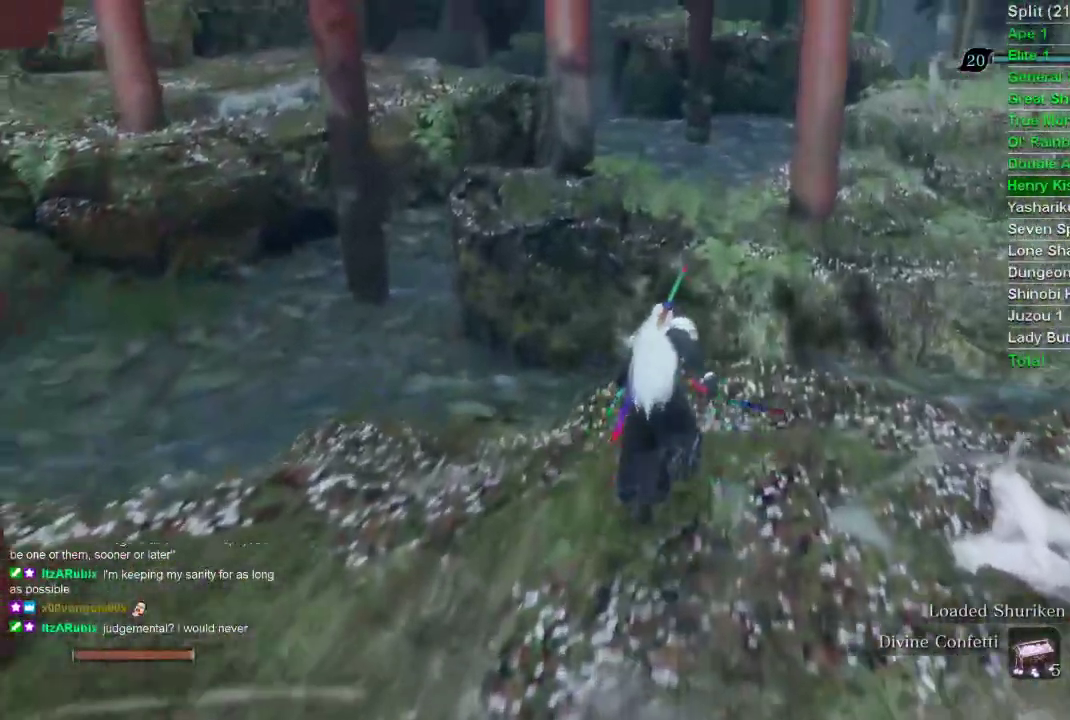
{"buttons": ["CIRCLE"], "left_stick": "up", "right_stick": "center", "events": [[217, "CROSS", "down"], [333, "CROSS", "up"]]}
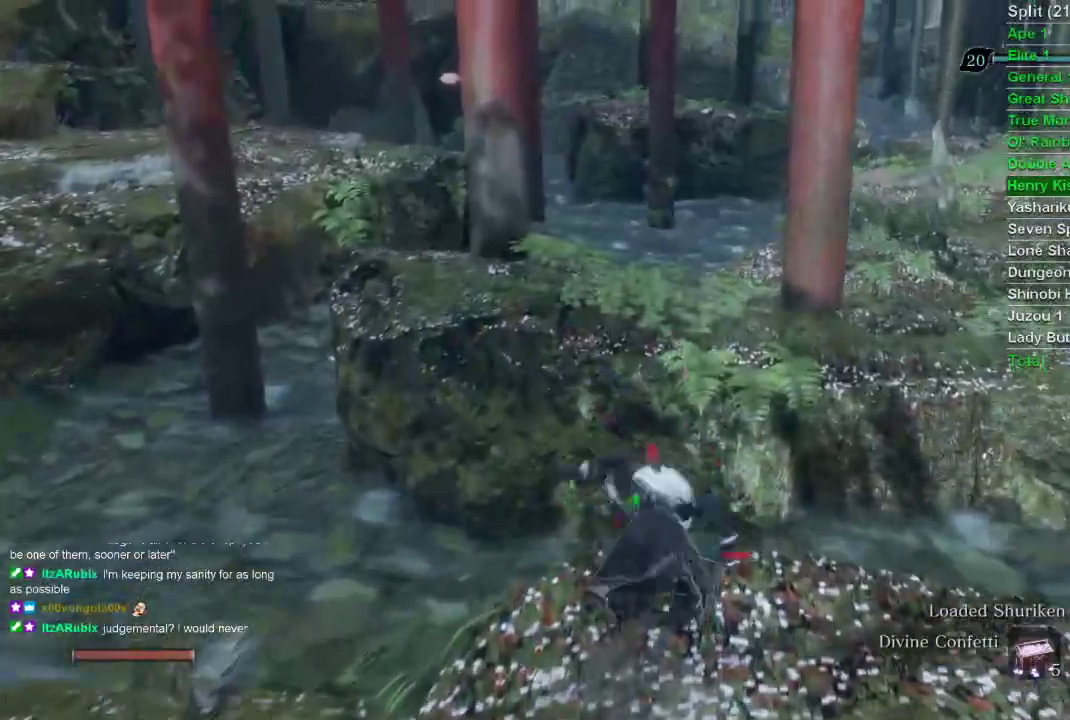
{"buttons": ["CIRCLE"], "left_stick": "up", "right_stick": "left", "events": [[383, "right_stick", "left"]]}
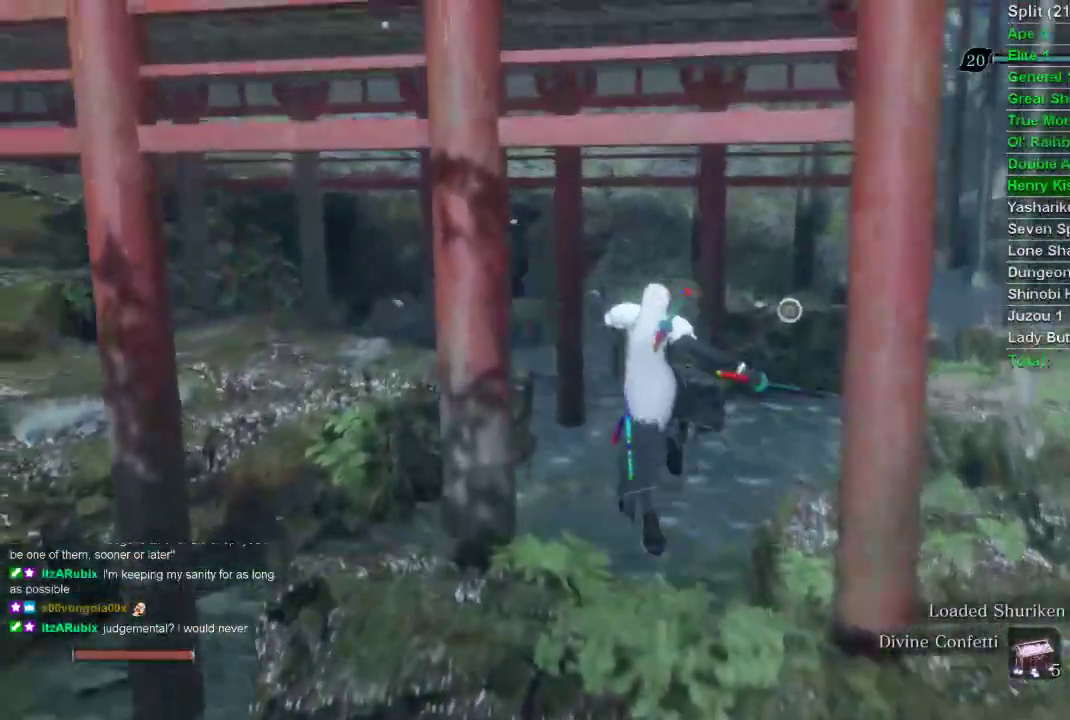
{"buttons": ["CIRCLE"], "left_stick": "up", "right_stick": "center", "events": [[133, "right_stick", "center"]]}
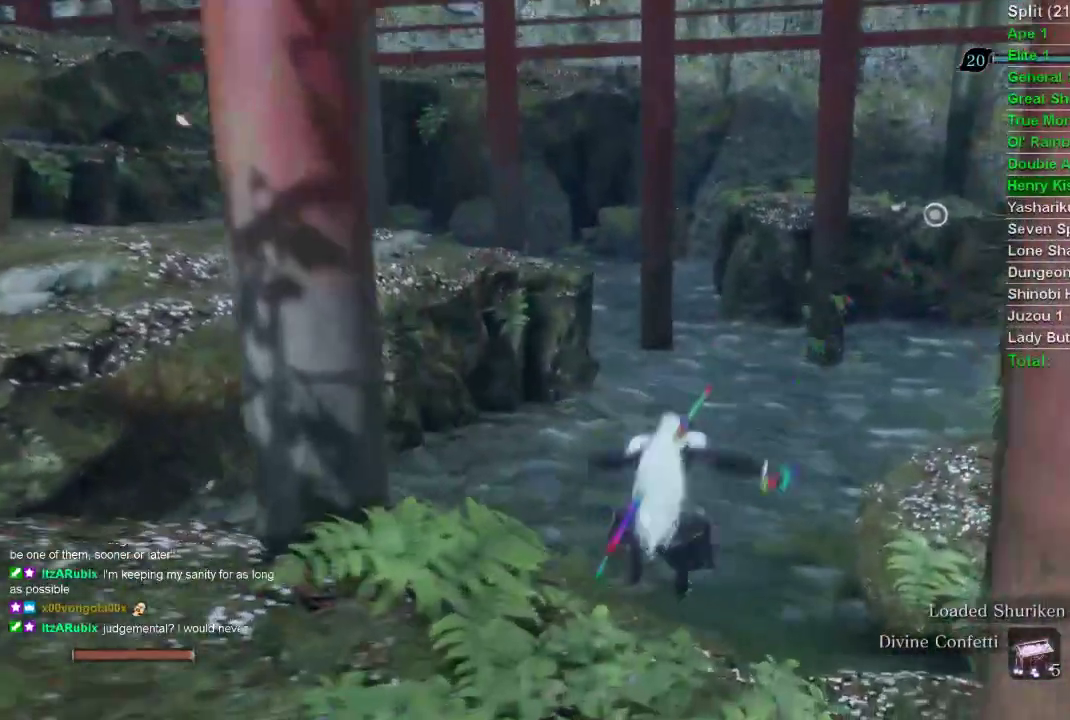
{"buttons": ["CIRCLE"], "left_stick": "up", "right_stick": "center", "events": []}
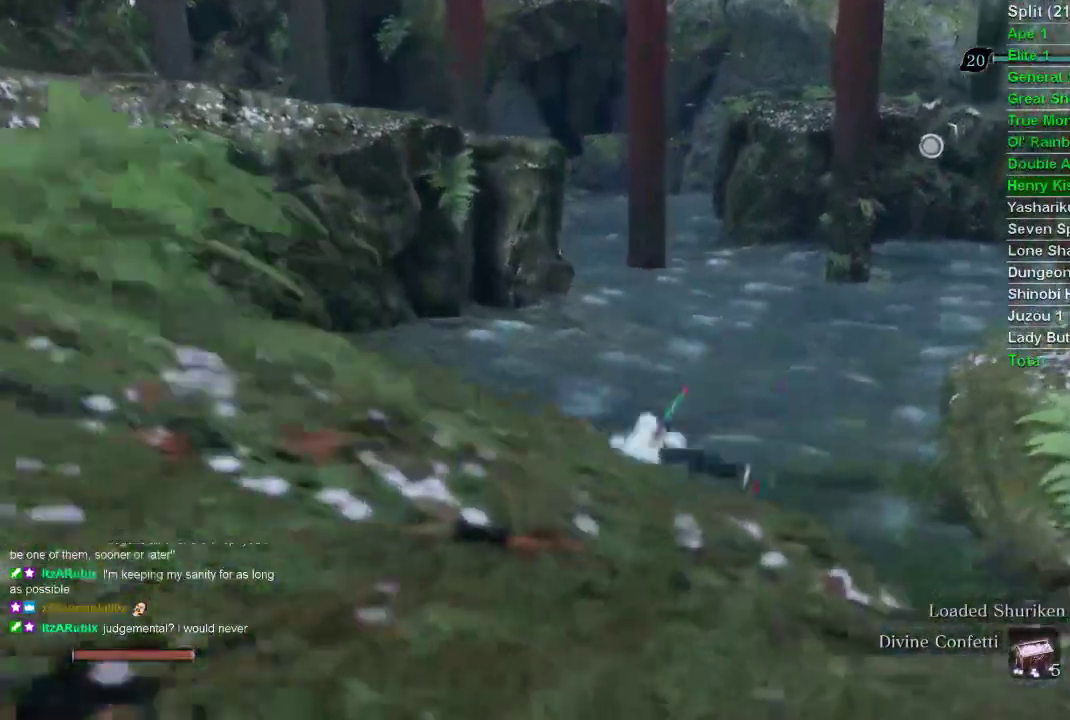
{"buttons": ["CIRCLE"], "left_stick": "up", "right_stick": "center", "events": []}
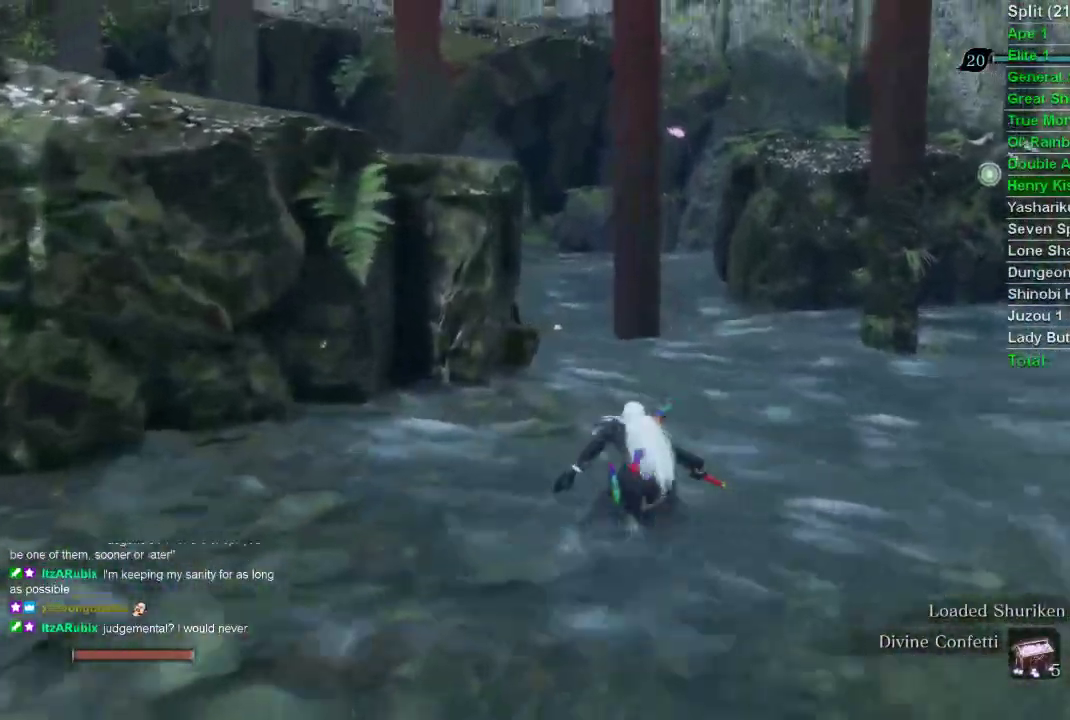
{"buttons": ["CIRCLE"], "left_stick": "up", "right_stick": "center", "events": []}
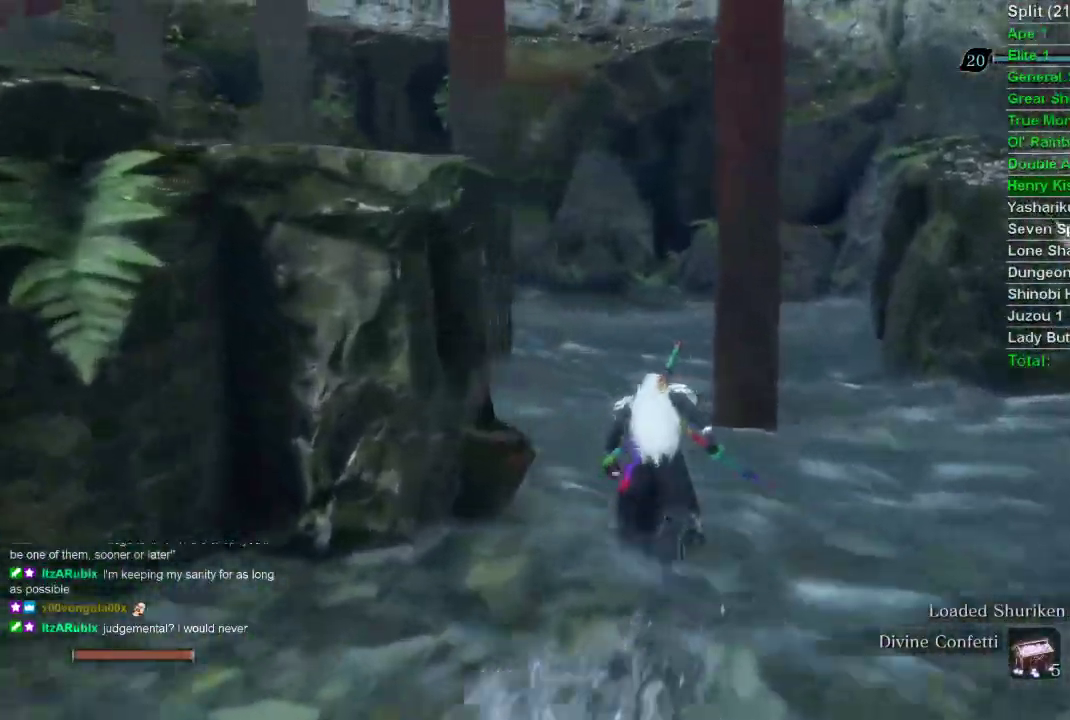
{"buttons": ["CIRCLE"], "left_stick": "up", "right_stick": "center", "events": [[167, "right_stick", "left"], [500, "right_stick", "center"]]}
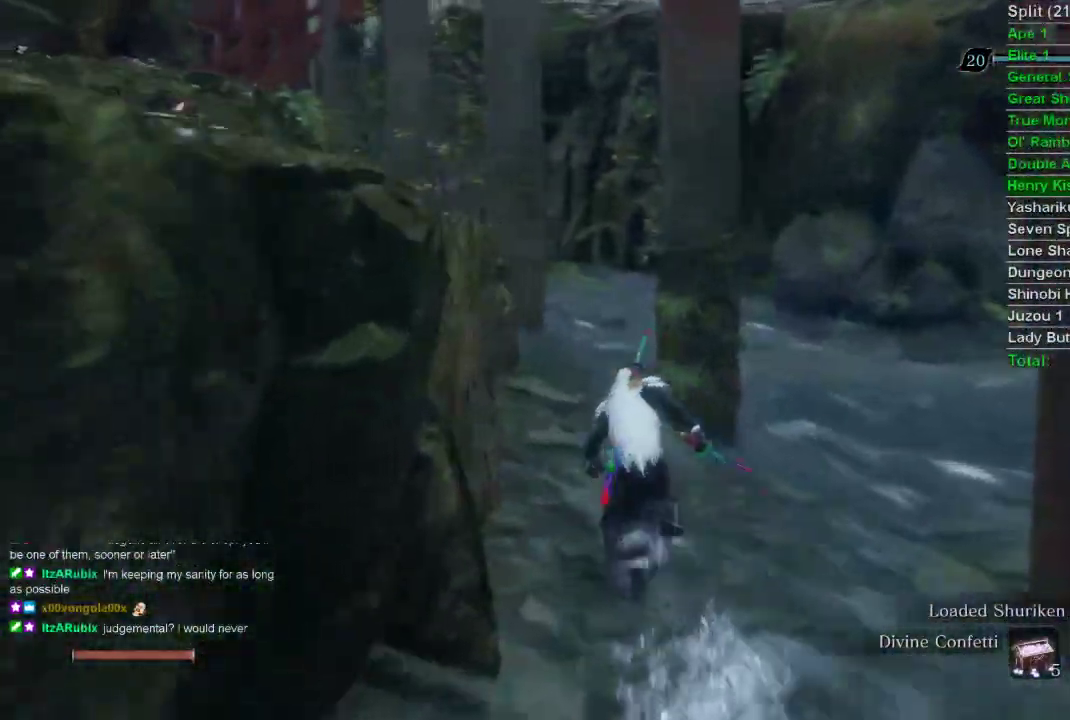
{"buttons": ["CIRCLE"], "left_stick": "up", "right_stick": "center", "events": []}
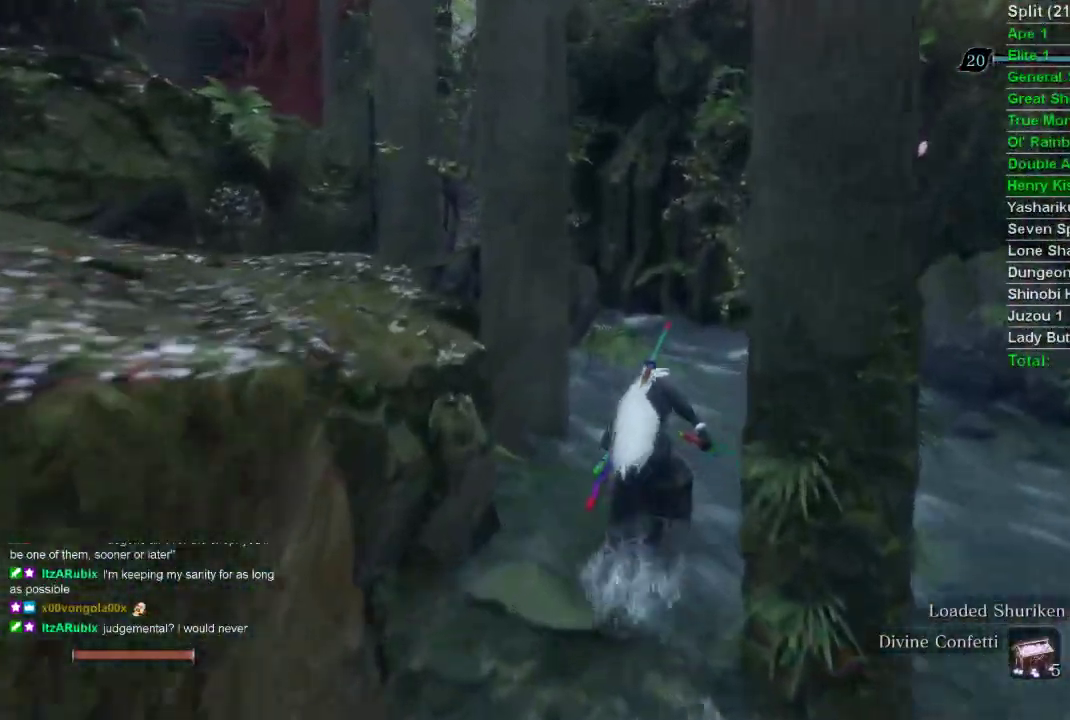
{"buttons": ["CIRCLE"], "left_stick": "up", "right_stick": "center", "events": []}
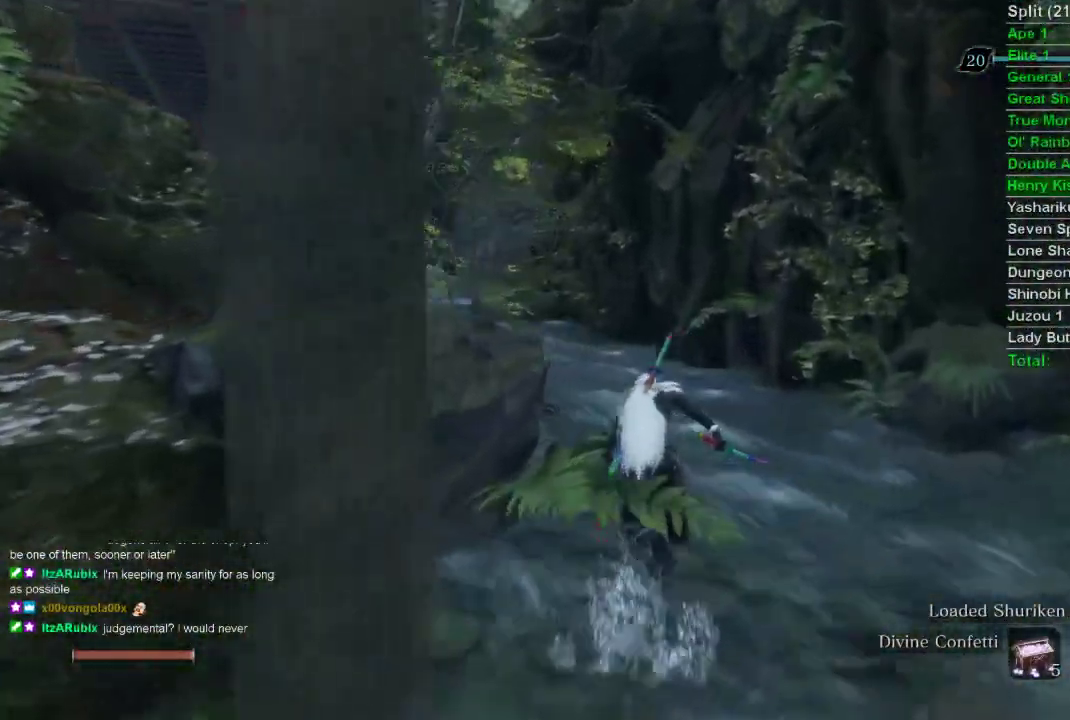
{"buttons": ["CIRCLE"], "left_stick": "up", "right_stick": "left", "events": [[333, "right_stick", "left"]]}